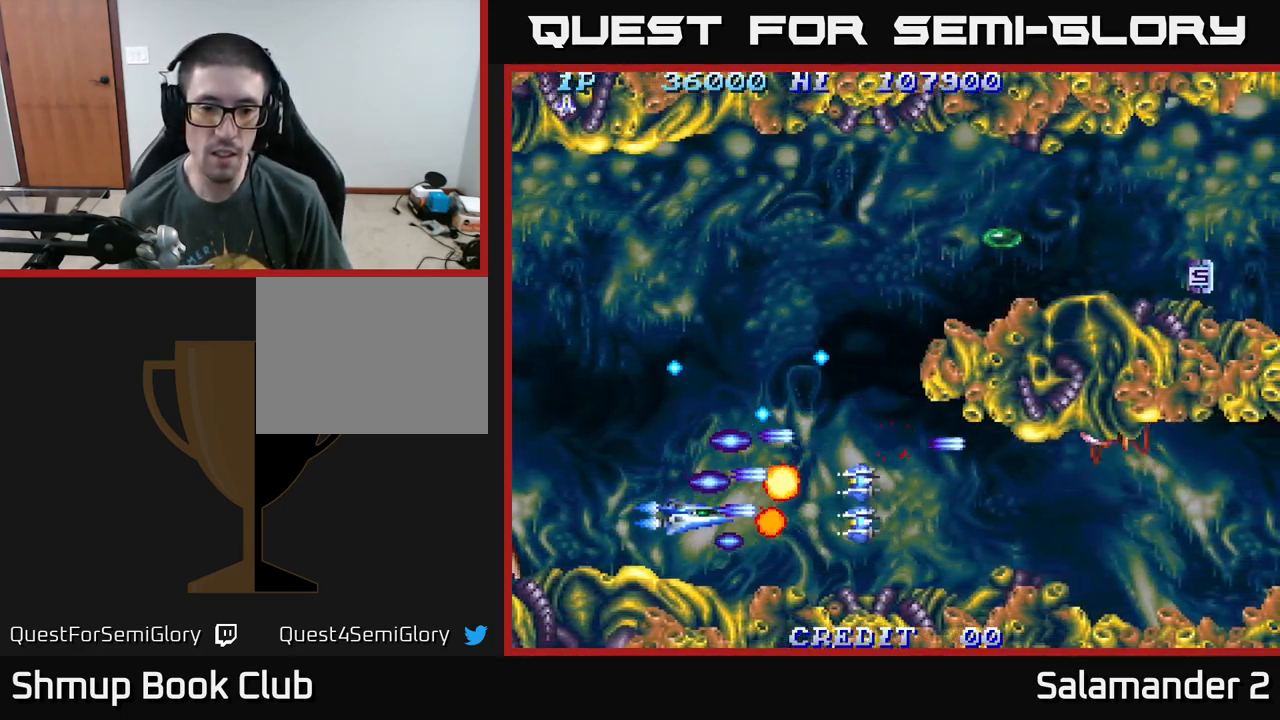
Gameplay with a controller (Xbox layout); each line is a JSON object with the inputs held at the frame after it. "events" lists button and stick changes between this image and that frame as [ms after this image, input, new state], when the widget could be followed in between. Not read: left_stick.
{"buttons": ["A", "DPAD_UP", "DPAD_RIGHT"], "right_stick": "center"}
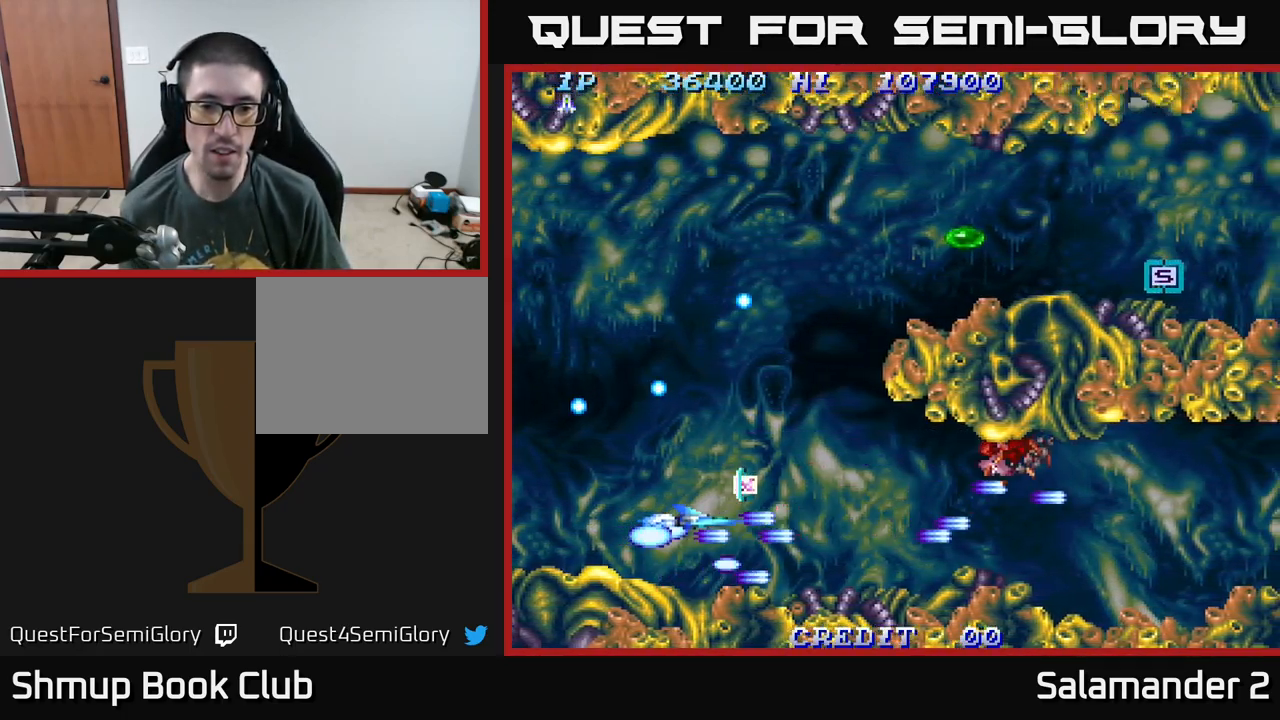
{"buttons": ["A", "DPAD_UP", "DPAD_RIGHT"], "right_stick": "center", "events": [[50, "A", "up"], [117, "A", "down"], [217, "A", "up"], [217, "DPAD_UP", "up"], [300, "A", "down"], [417, "A", "up"], [500, "A", "down"], [500, "DPAD_UP", "down"]]}
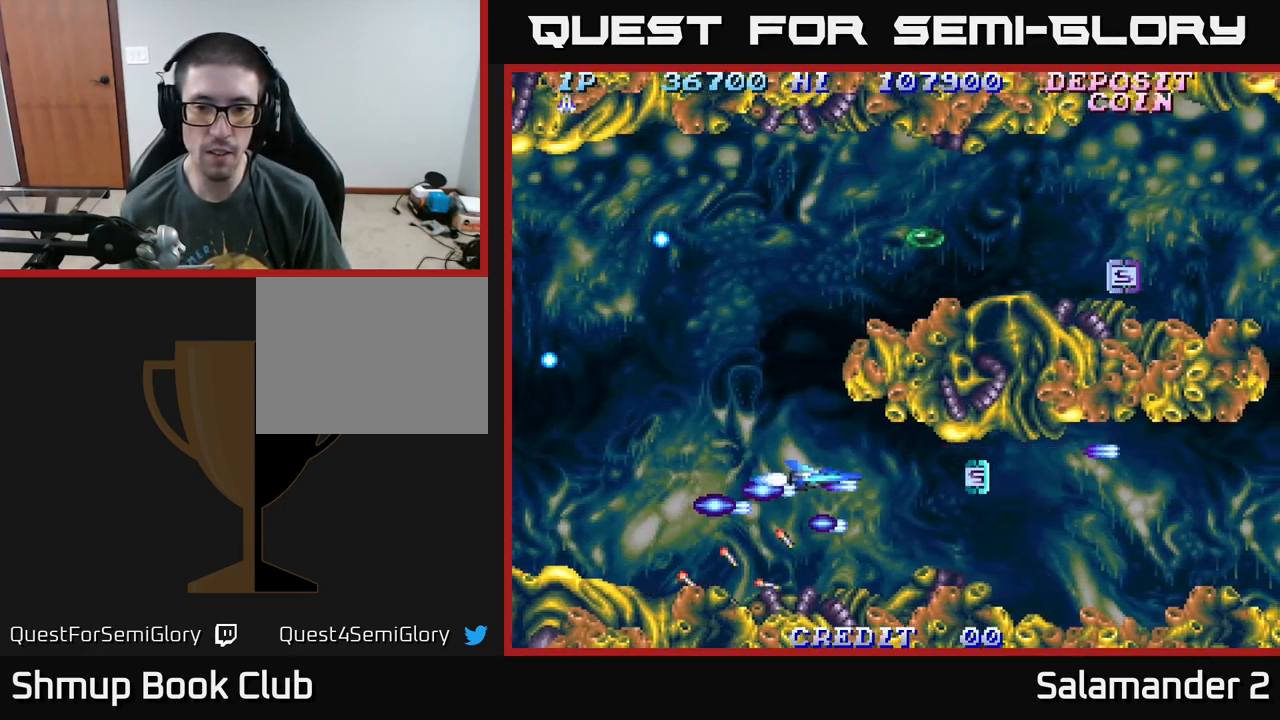
{"buttons": ["DPAD_LEFT"], "right_stick": "center"}
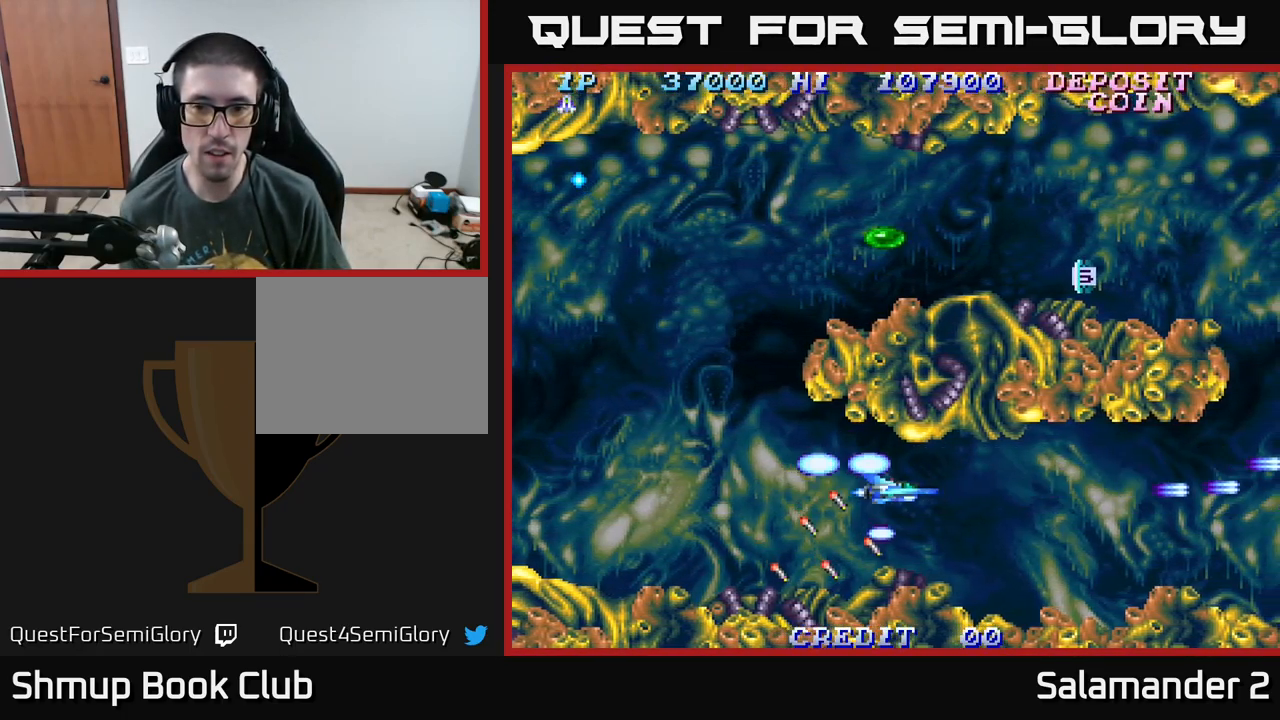
{"buttons": ["DPAD_UP", "DPAD_LEFT"], "right_stick": "center", "events": [[17, "A", "down"], [116, "A", "up"], [216, "A", "down"], [316, "A", "up"], [400, "A", "down"], [450, "DPAD_UP", "down"], [500, "A", "up"]]}
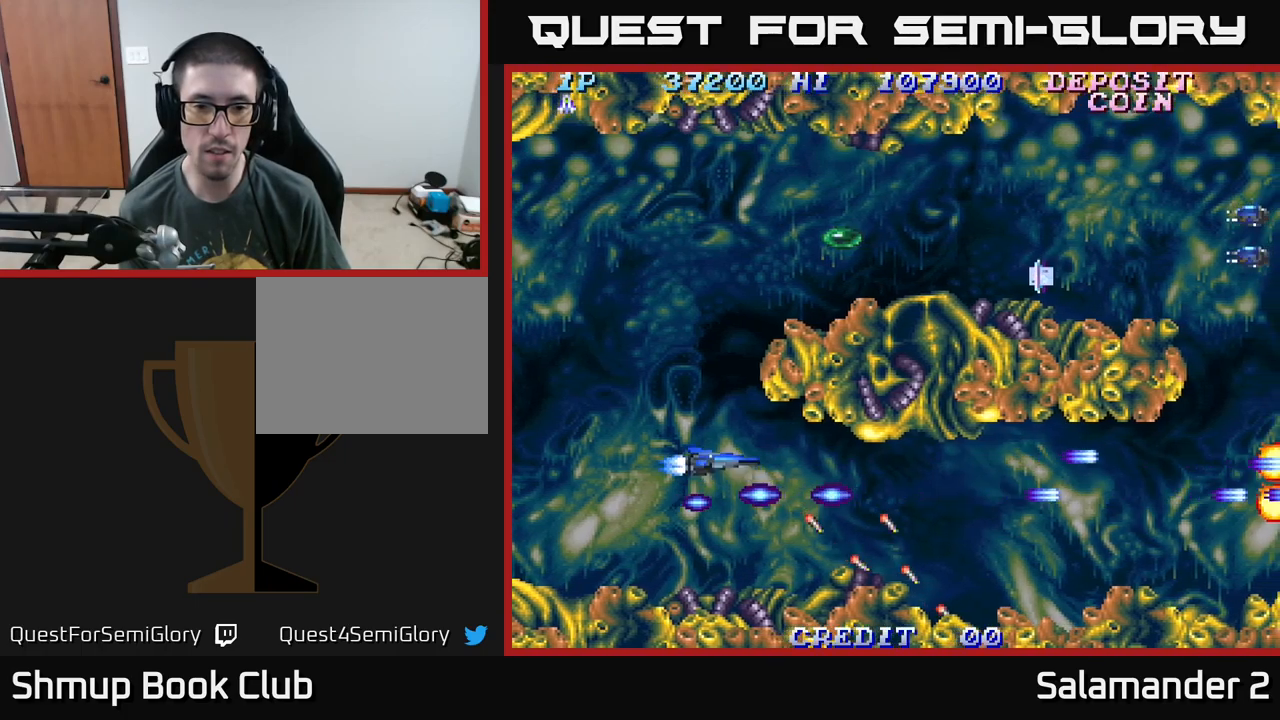
{"buttons": ["DPAD_UP"], "right_stick": "center", "events": [[84, "A", "down"], [200, "A", "up"], [284, "A", "down"], [317, "DPAD_LEFT", "up"], [367, "A", "up"]]}
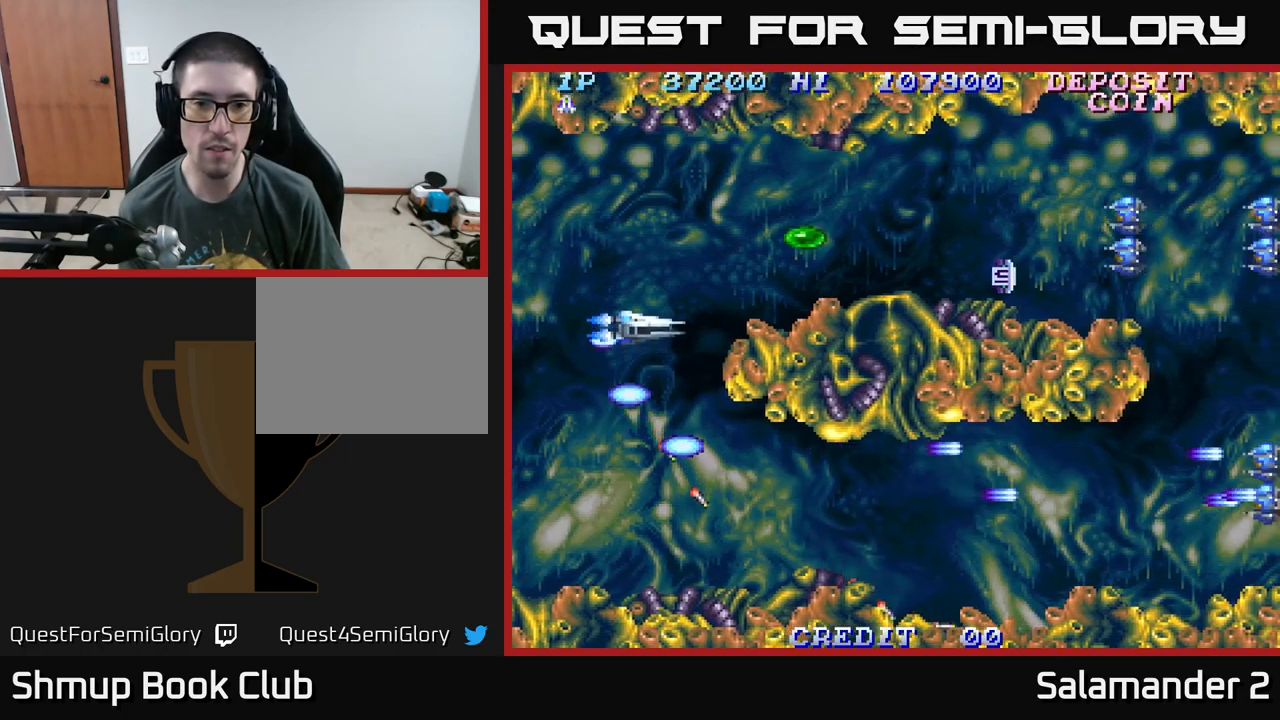
{"buttons": ["DPAD_RIGHT"], "right_stick": "center", "events": [[100, "DPAD_RIGHT", "down"], [184, "A", "down"], [300, "A", "up"], [384, "A", "down"], [434, "DPAD_UP", "up"], [467, "A", "up"]]}
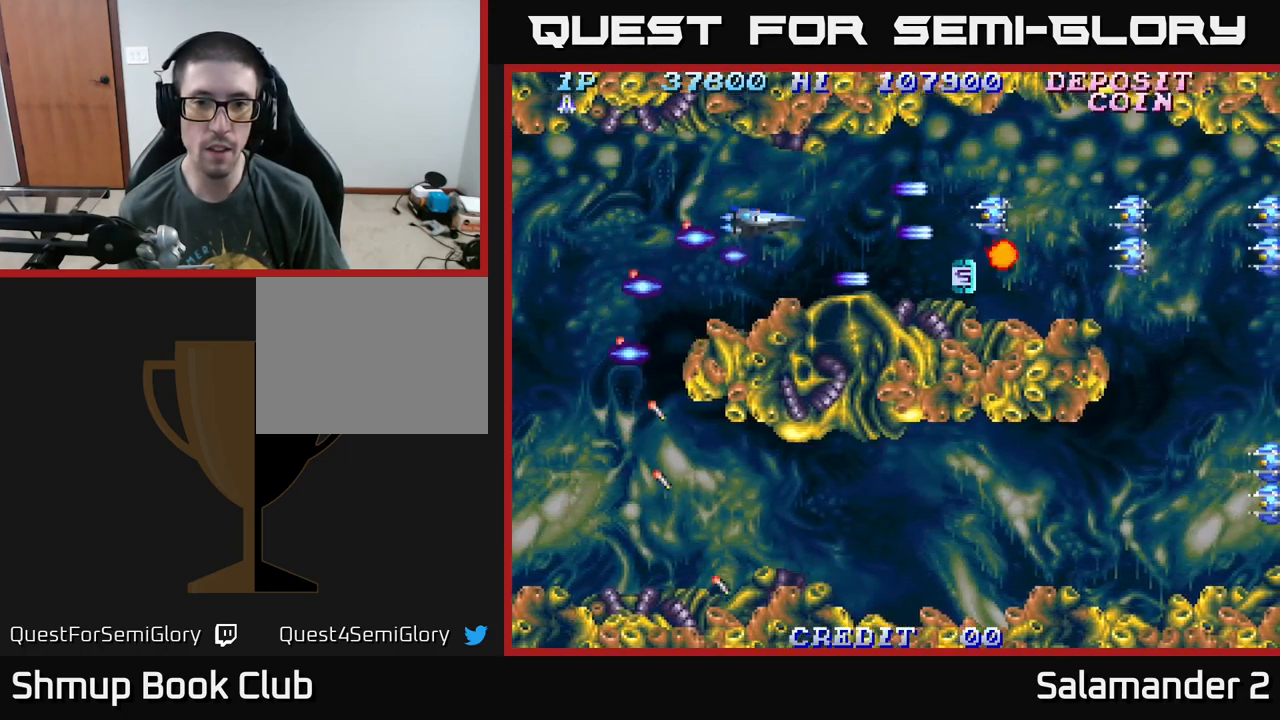
{"buttons": ["DPAD_UP", "DPAD_RIGHT"], "right_stick": "center", "events": [[17, "A", "down"], [17, "DPAD_DOWN", "down"], [34, "DPAD_RIGHT", "up"], [100, "A", "up"], [167, "DPAD_DOWN", "up"], [184, "A", "down"], [184, "DPAD_UP", "down"], [284, "A", "up"], [317, "DPAD_UP", "up"], [350, "DPAD_DOWN", "down"], [367, "A", "down"], [417, "DPAD_DOWN", "up"], [434, "A", "up"], [467, "DPAD_UP", "down"], [500, "DPAD_RIGHT", "down"]]}
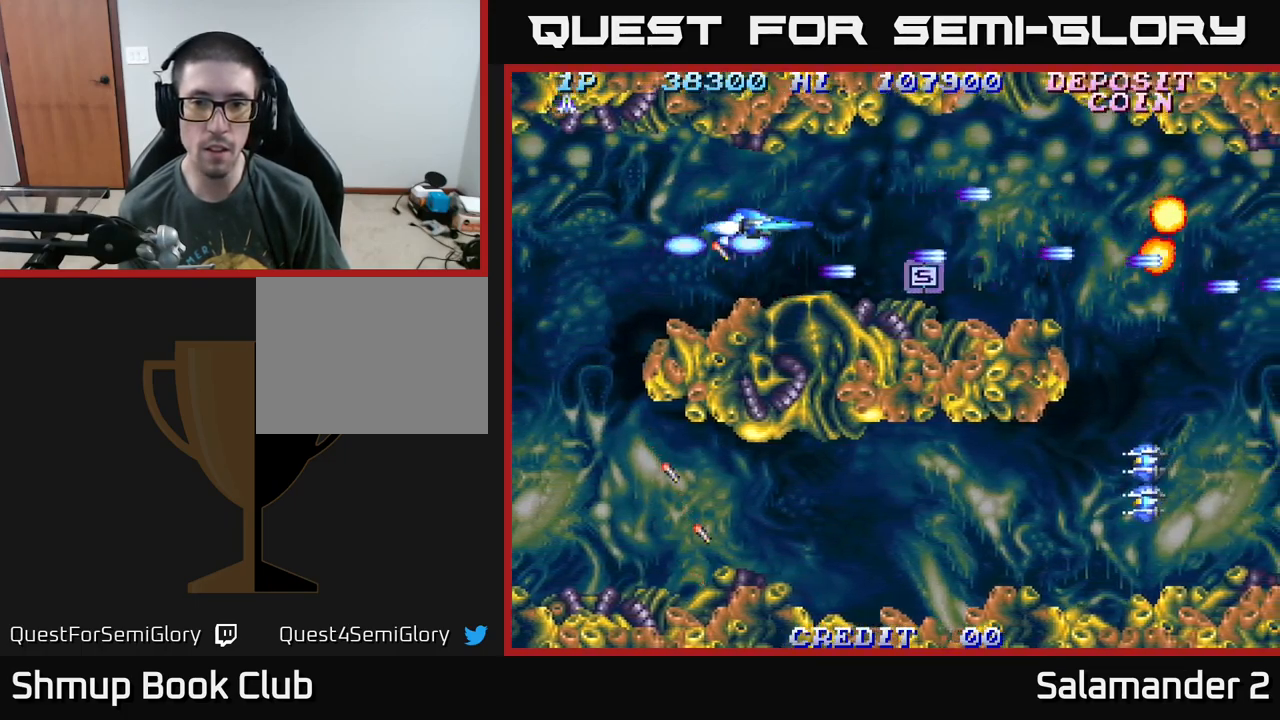
{"buttons": ["DPAD_DOWN"], "right_stick": "center", "events": [[17, "A", "down"], [50, "DPAD_UP", "up"], [117, "A", "up"], [217, "A", "down"], [234, "DPAD_DOWN", "down"], [300, "A", "up"], [300, "DPAD_DOWN", "up"], [384, "A", "down"], [484, "A", "up"], [484, "DPAD_DOWN", "down"], [500, "DPAD_RIGHT", "up"]]}
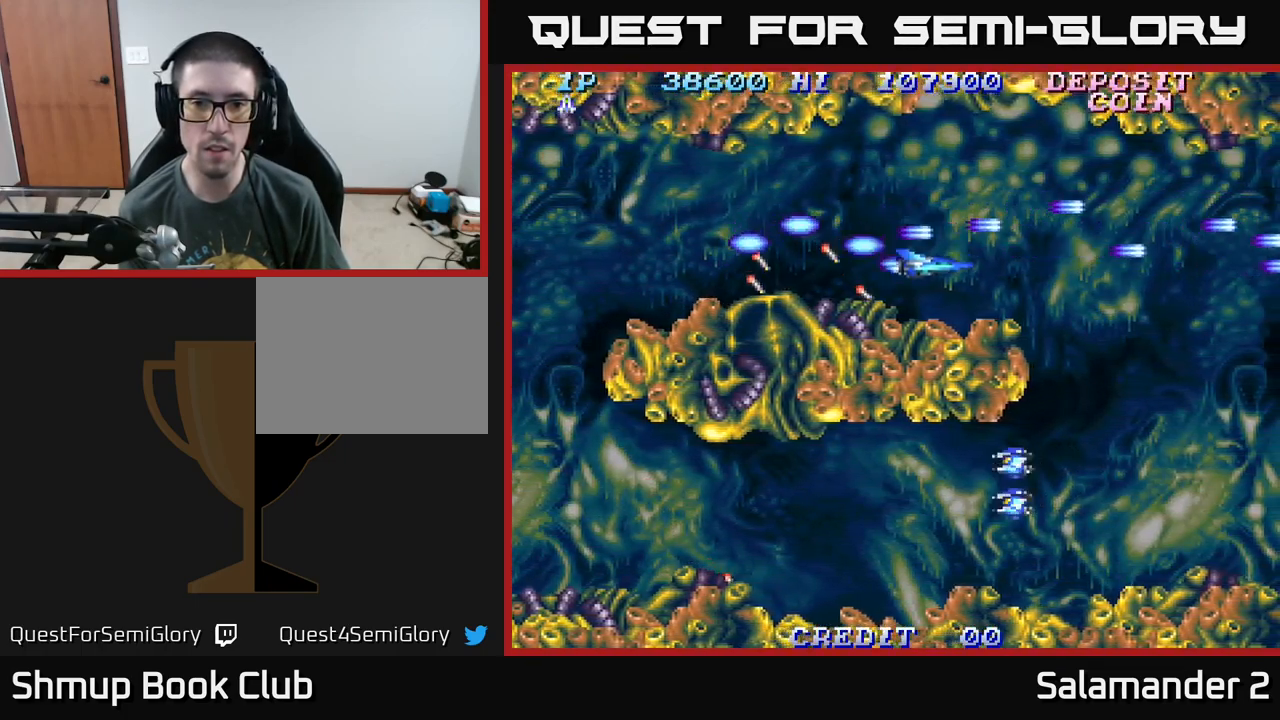
{"buttons": ["A", "DPAD_RIGHT"], "right_stick": "center"}
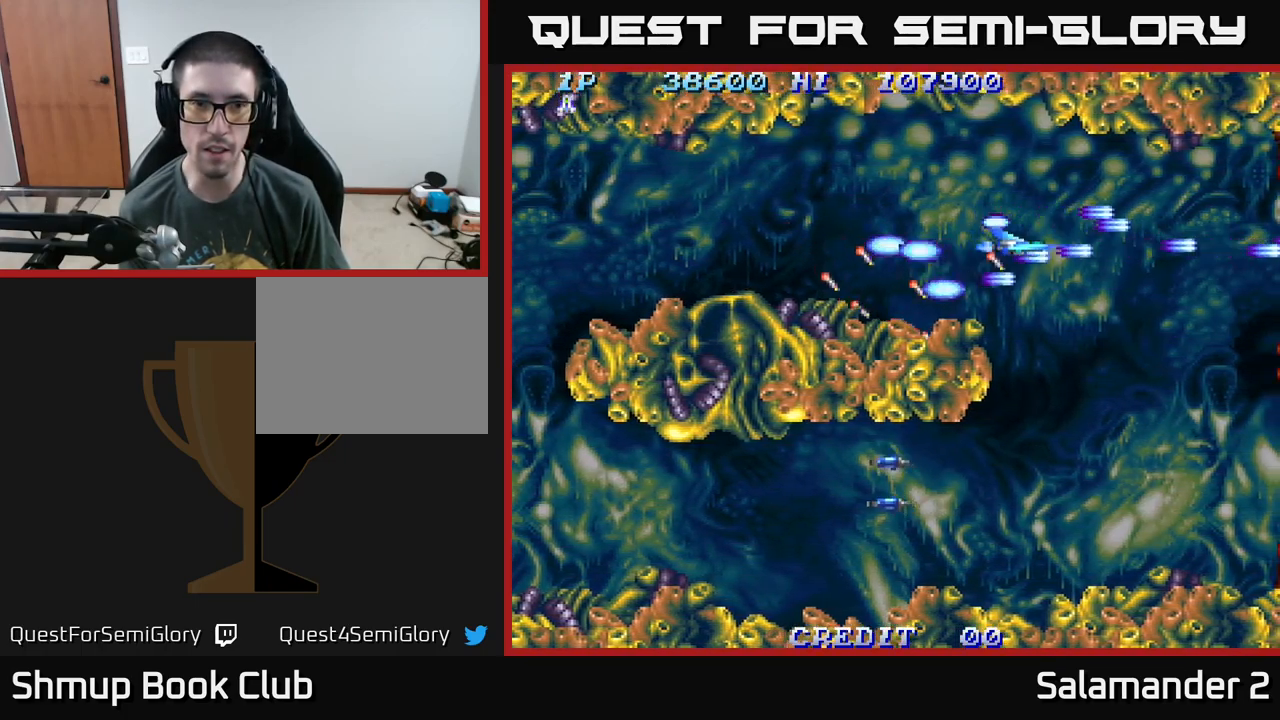
{"buttons": ["DPAD_DOWN"], "right_stick": "center", "events": [[67, "A", "up"], [84, "DPAD_DOWN", "down"], [134, "A", "down"], [250, "A", "up"], [350, "A", "down"], [467, "DPAD_RIGHT", "up"], [500, "A", "up"]]}
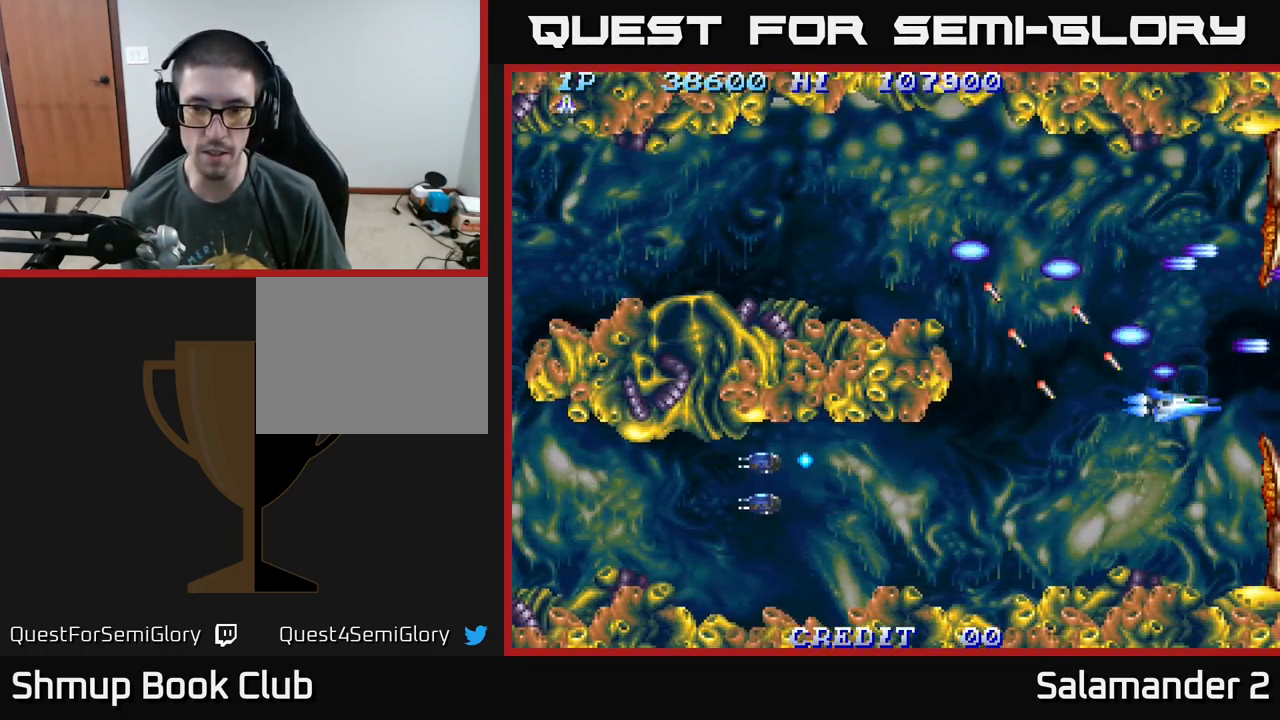
{"buttons": ["A", "DPAD_UP"], "right_stick": "center", "events": [[67, "A", "down"], [100, "DPAD_LEFT", "down"], [200, "A", "up"], [267, "DPAD_DOWN", "up"], [284, "A", "down"], [367, "DPAD_UP", "down"], [400, "A", "up"], [417, "DPAD_LEFT", "up"], [484, "A", "down"]]}
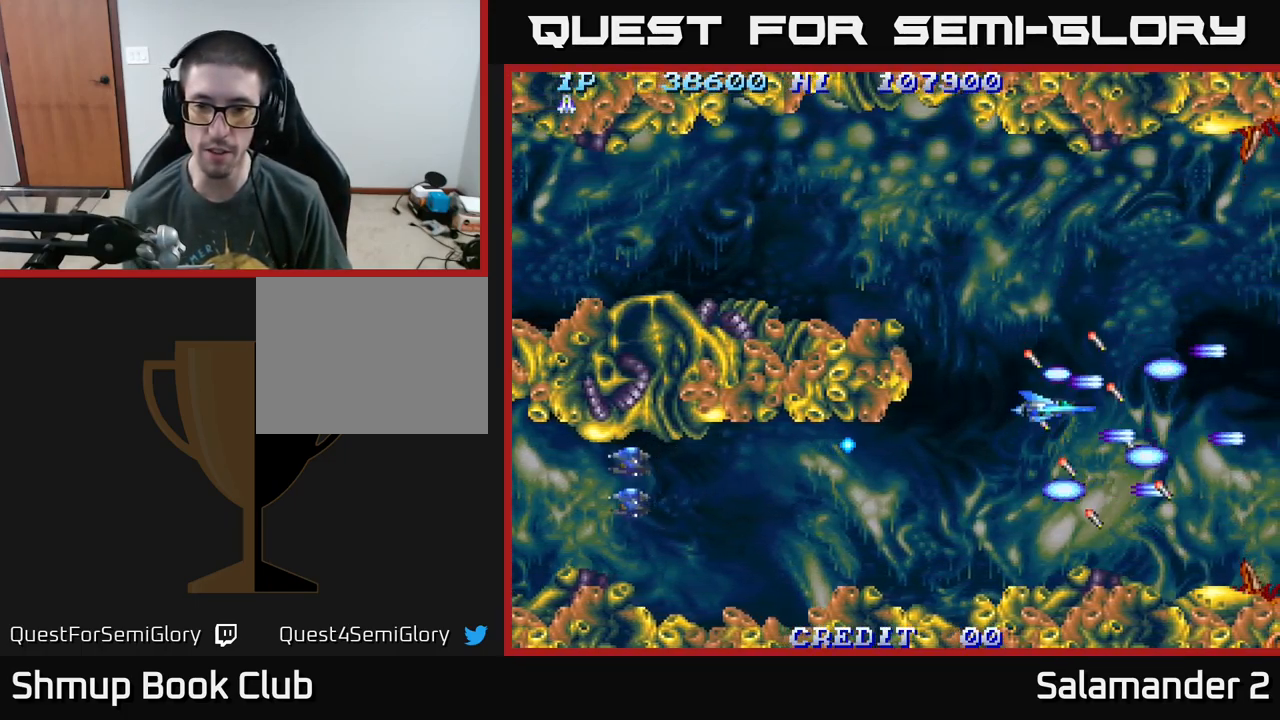
{"buttons": ["A"], "right_stick": "center", "events": [[84, "A", "up"], [184, "A", "down"], [200, "DPAD_LEFT", "down"], [234, "A", "up"], [234, "DPAD_UP", "up"], [284, "DPAD_LEFT", "up"], [317, "A", "down"], [367, "A", "up"], [450, "A", "down"]]}
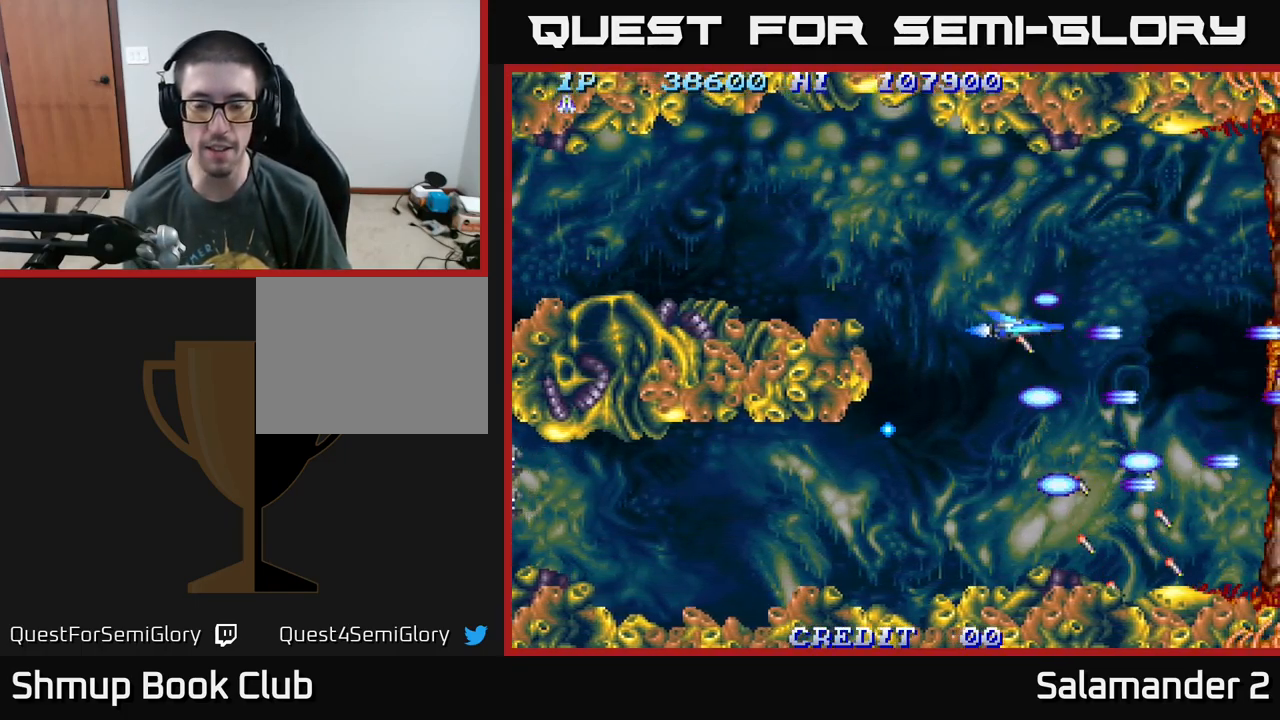
{"buttons": ["A", "DPAD_UP", "DPAD_LEFT"], "right_stick": "center", "events": [[50, "A", "up"], [134, "A", "down"], [200, "A", "up"], [284, "A", "down"], [334, "DPAD_UP", "down"], [367, "DPAD_LEFT", "down"], [384, "A", "up"], [500, "A", "down"]]}
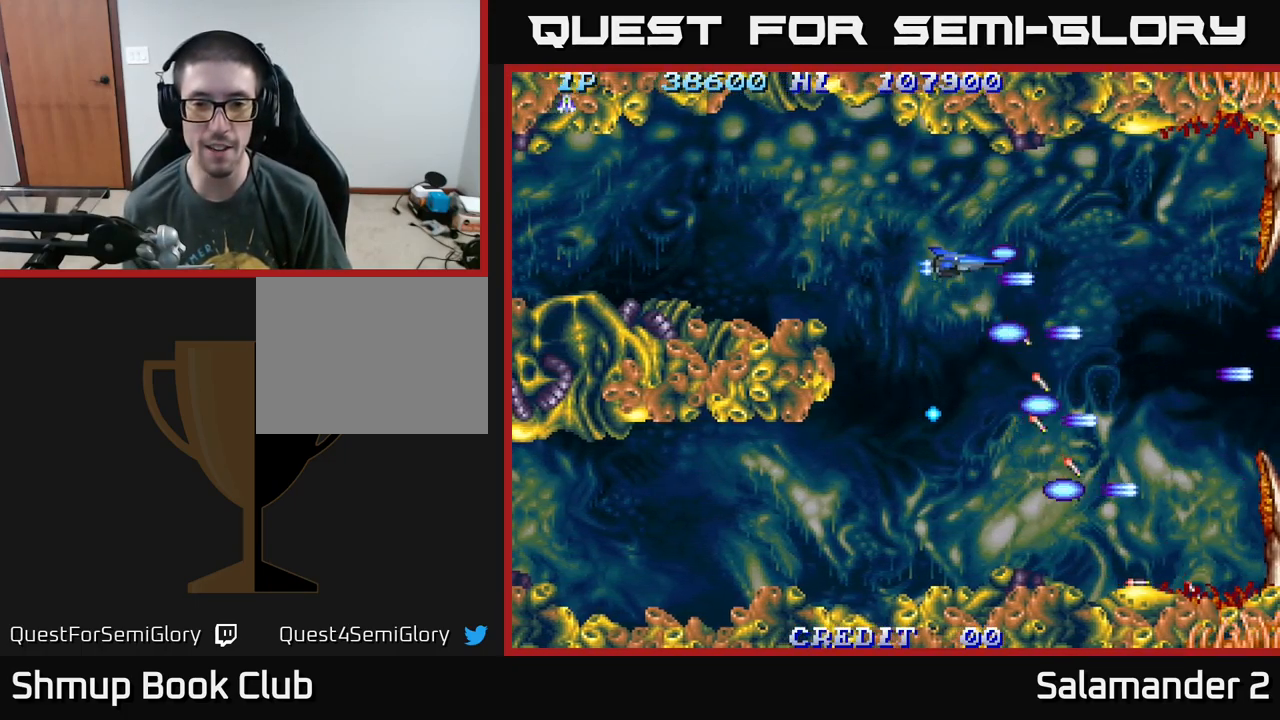
{"buttons": ["A"], "right_stick": "center", "events": [[101, "DPAD_UP", "up"], [117, "A", "up"], [134, "DPAD_LEFT", "up"], [184, "A", "down"], [351, "A", "up"], [434, "A", "down"]]}
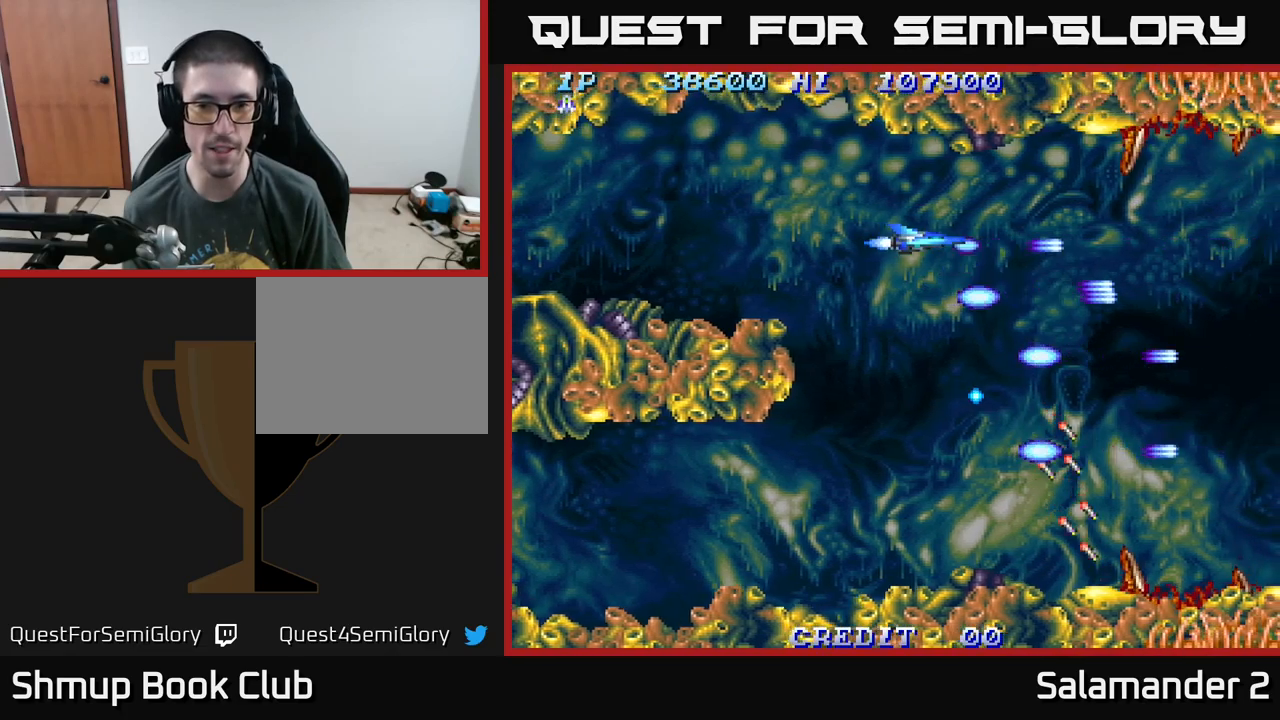
{"buttons": [], "right_stick": "center", "events": [[83, "A", "up"], [167, "A", "down"], [333, "A", "up"], [400, "A", "down"], [500, "A", "up"]]}
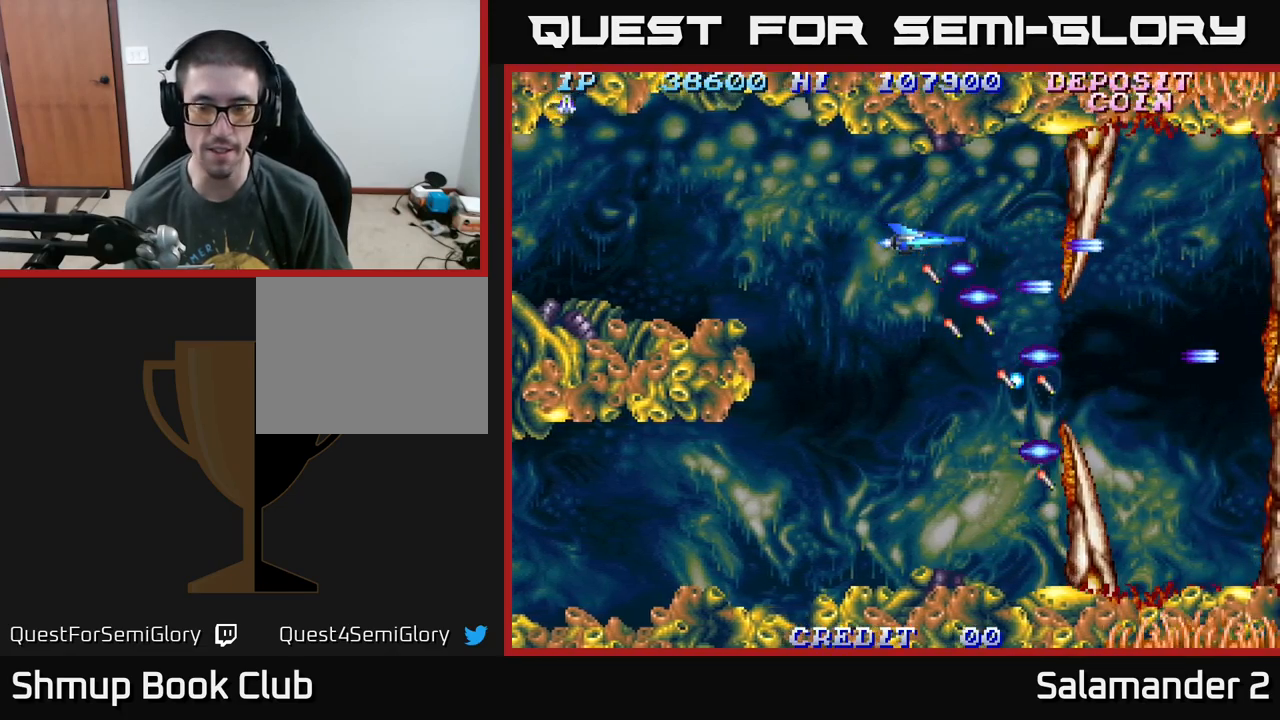
{"buttons": ["A", "DPAD_LEFT"], "right_stick": "center", "events": [[33, "DPAD_DOWN", "down"], [83, "A", "down"], [200, "A", "up"], [283, "A", "down"], [383, "A", "up"], [417, "DPAD_DOWN", "up"], [417, "DPAD_LEFT", "down"], [450, "A", "down"]]}
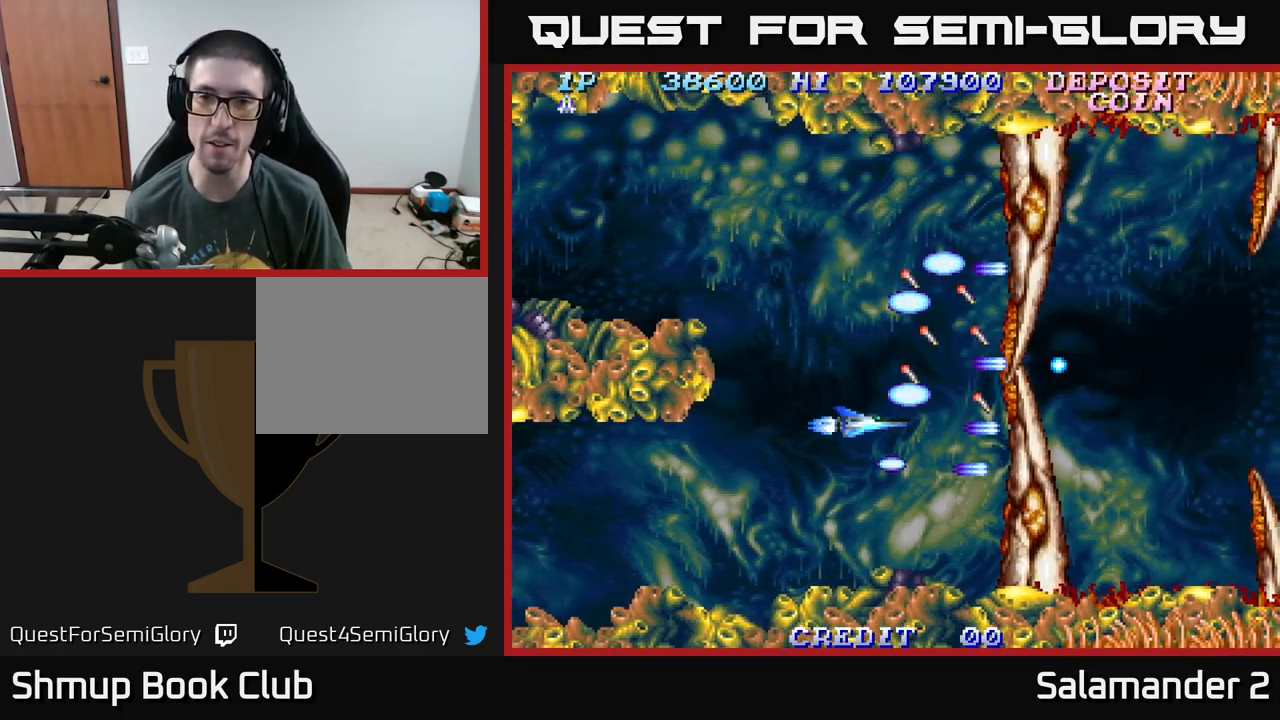
{"buttons": ["A"], "right_stick": "center", "events": [[67, "A", "up"], [133, "DPAD_LEFT", "up"], [133, "DPAD_UP", "down"], [150, "A", "down"], [217, "A", "up"], [300, "DPAD_UP", "up"], [317, "A", "down"], [383, "A", "up"], [483, "A", "down"]]}
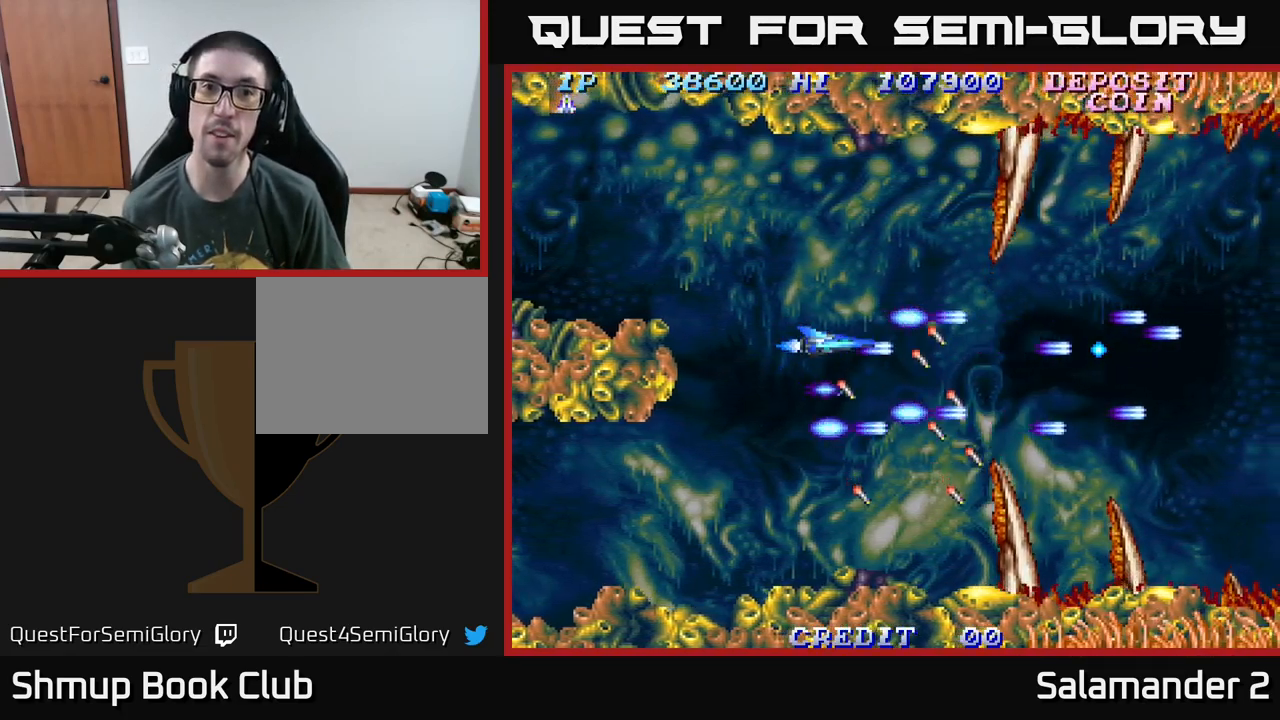
{"buttons": [], "right_stick": "center", "events": [[67, "A", "up"], [150, "A", "down"], [250, "A", "up"], [367, "A", "down"], [483, "A", "up"]]}
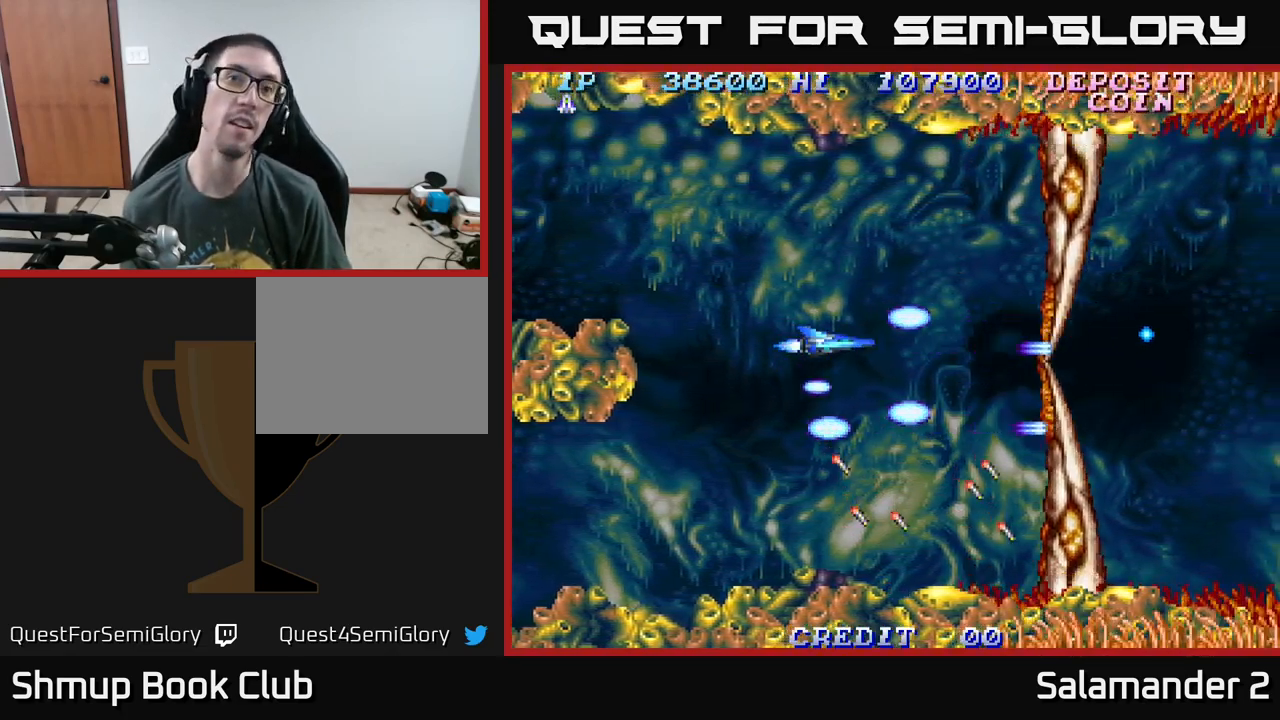
{"buttons": ["A"], "right_stick": "center", "events": [[50, "A", "down"], [200, "A", "up"], [200, "DPAD_LEFT", "down"], [283, "A", "down"], [383, "DPAD_LEFT", "up"], [400, "A", "up"], [467, "A", "down"]]}
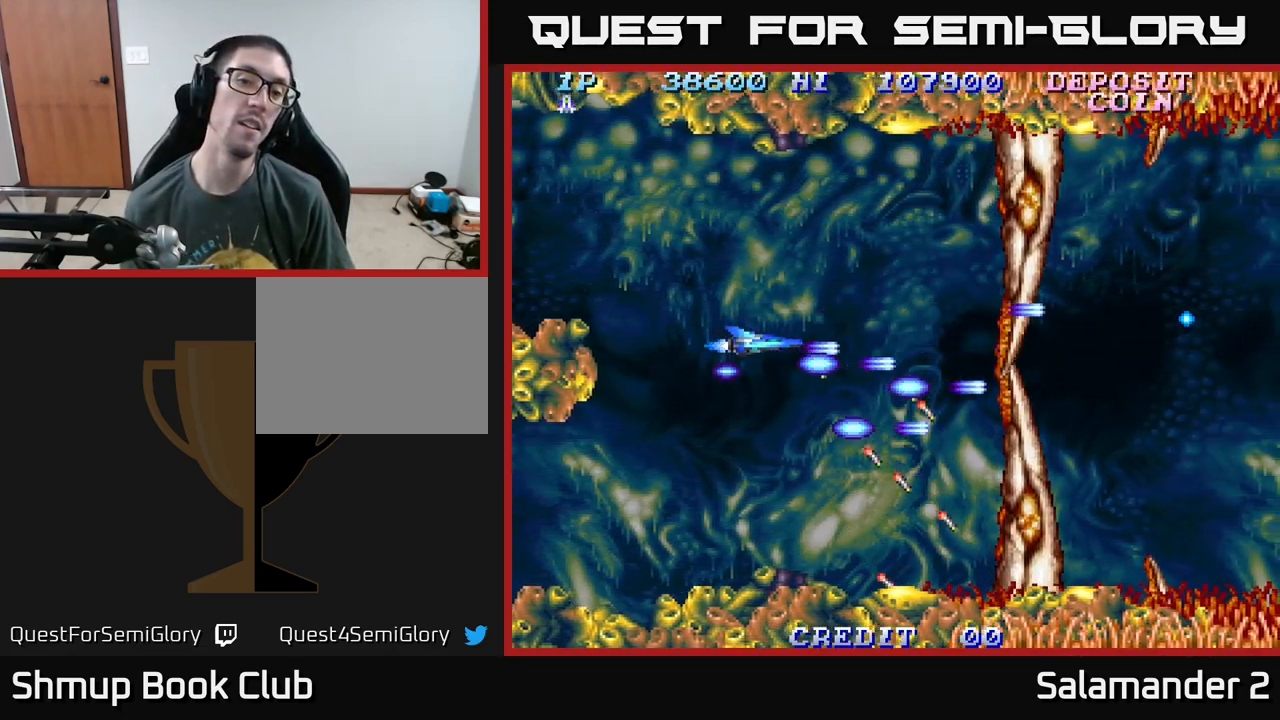
{"buttons": ["A"], "right_stick": "center", "events": [[67, "A", "up"], [83, "DPAD_RIGHT", "down"], [167, "A", "down"], [300, "A", "up"], [367, "A", "down"], [400, "DPAD_RIGHT", "up"]]}
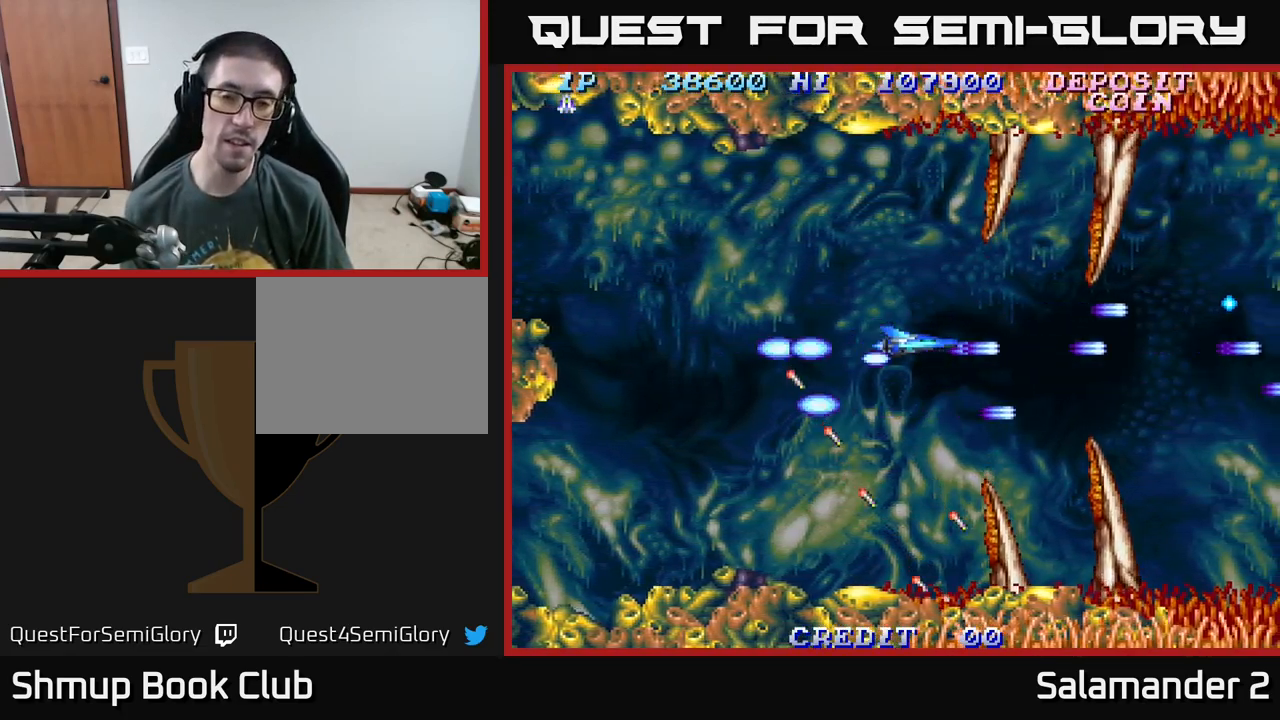
{"buttons": ["A"], "right_stick": "center", "events": [[67, "A", "up"], [150, "A", "down"], [283, "A", "up"], [350, "DPAD_LEFT", "down"], [383, "A", "down"], [500, "DPAD_LEFT", "up"]]}
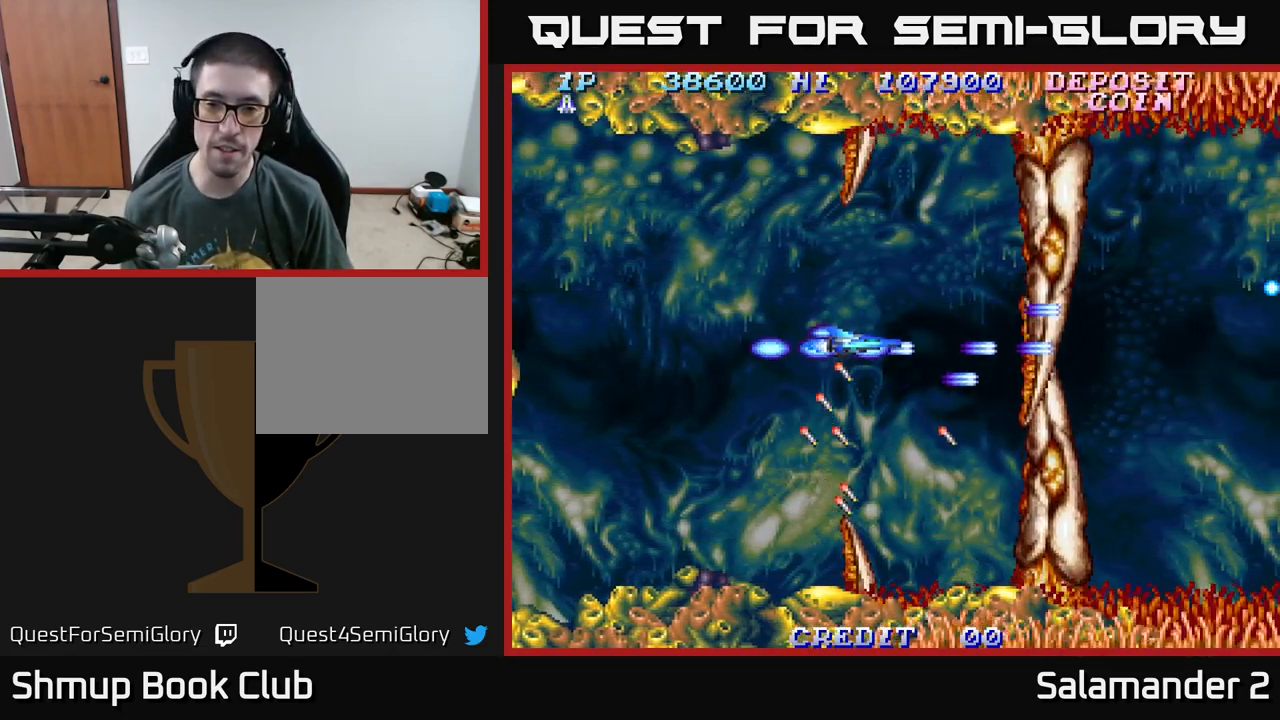
{"buttons": [], "right_stick": "center", "events": [[17, "A", "up"], [100, "A", "down"], [217, "A", "up"], [300, "A", "down"], [467, "A", "up"]]}
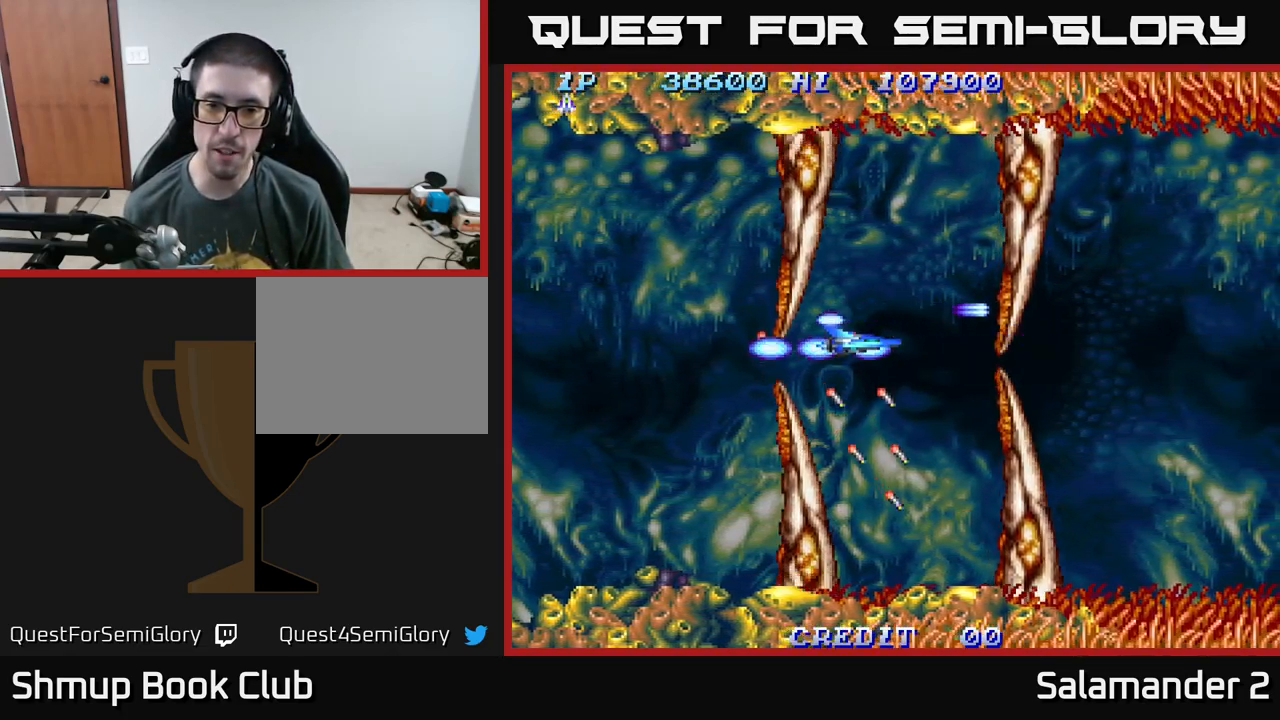
{"buttons": ["A", "DPAD_RIGHT"], "right_stick": "center", "events": [[17, "A", "down"], [200, "A", "up"], [267, "A", "down"], [400, "A", "up"], [450, "DPAD_RIGHT", "down"], [467, "A", "down"]]}
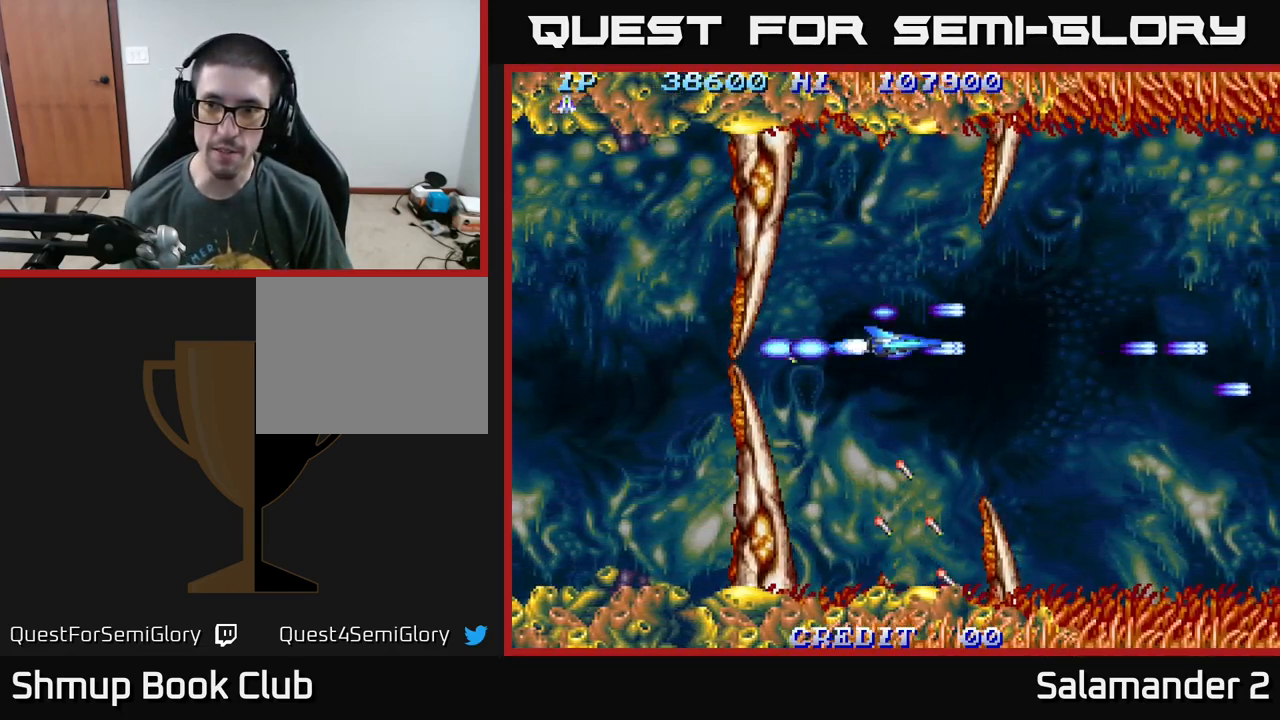
{"buttons": ["A", "DPAD_DOWN"], "right_stick": "center", "events": [[133, "A", "up"], [234, "A", "down"], [384, "A", "up"], [434, "A", "down"], [467, "DPAD_DOWN", "down"], [467, "DPAD_RIGHT", "up"]]}
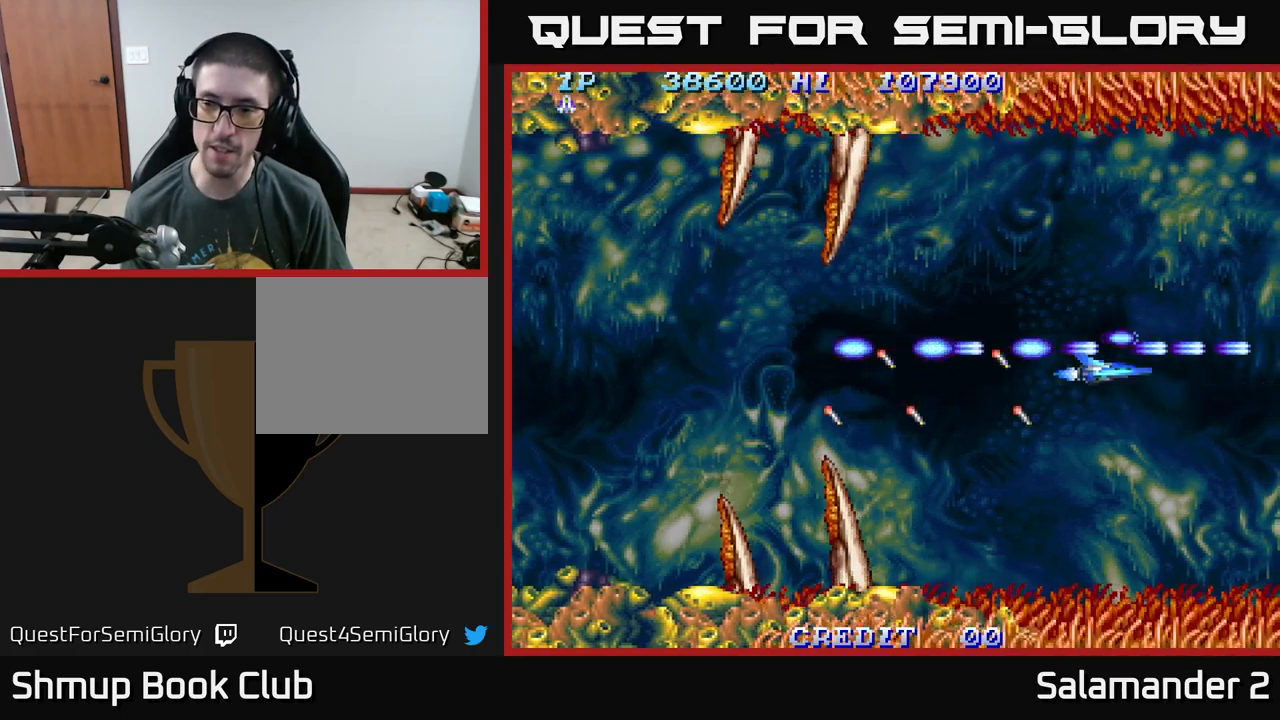
{"buttons": ["A", "DPAD_UP"], "right_stick": "center", "events": [[117, "A", "up"], [184, "A", "down"], [184, "DPAD_LEFT", "down"], [200, "DPAD_DOWN", "up"], [334, "A", "up"], [367, "DPAD_LEFT", "up"], [367, "DPAD_UP", "down"], [417, "A", "down"]]}
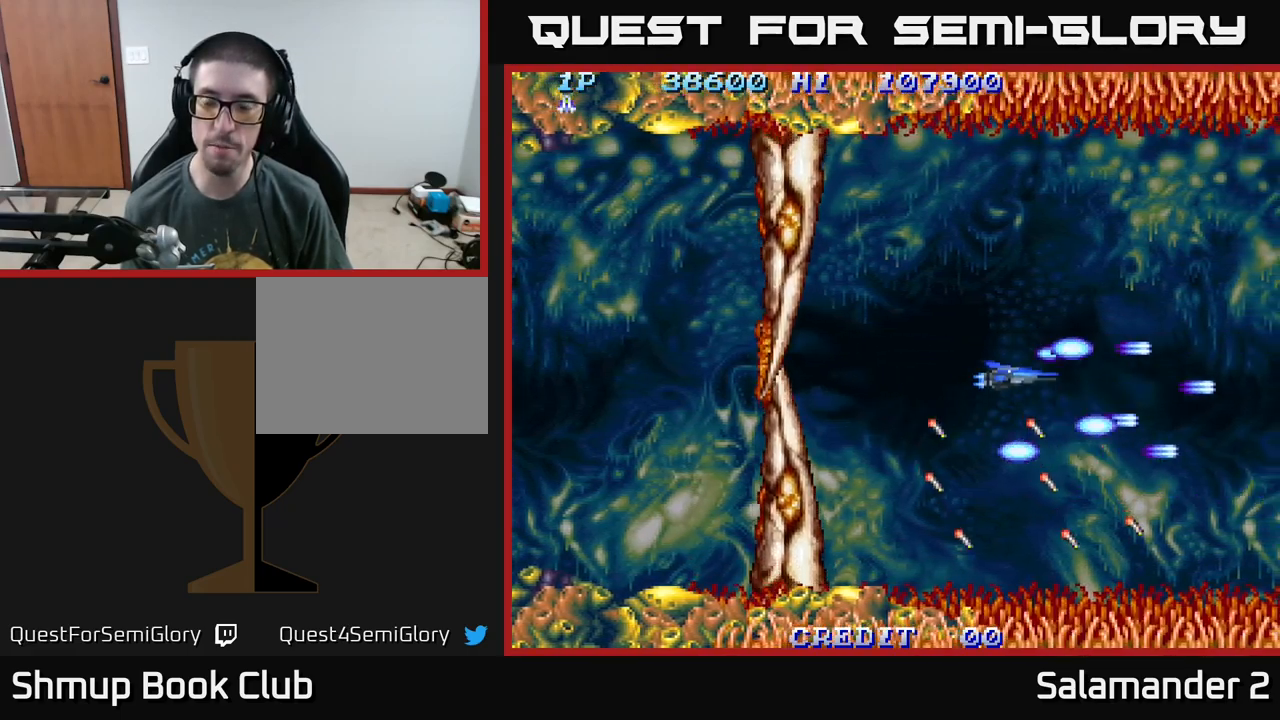
{"buttons": ["DPAD_LEFT"], "right_stick": "center", "events": [[50, "A", "up"], [50, "DPAD_LEFT", "down"], [117, "A", "down"], [117, "DPAD_LEFT", "up"], [234, "A", "up"], [317, "A", "down"], [467, "A", "up"], [500, "DPAD_LEFT", "down"], [500, "DPAD_UP", "up"]]}
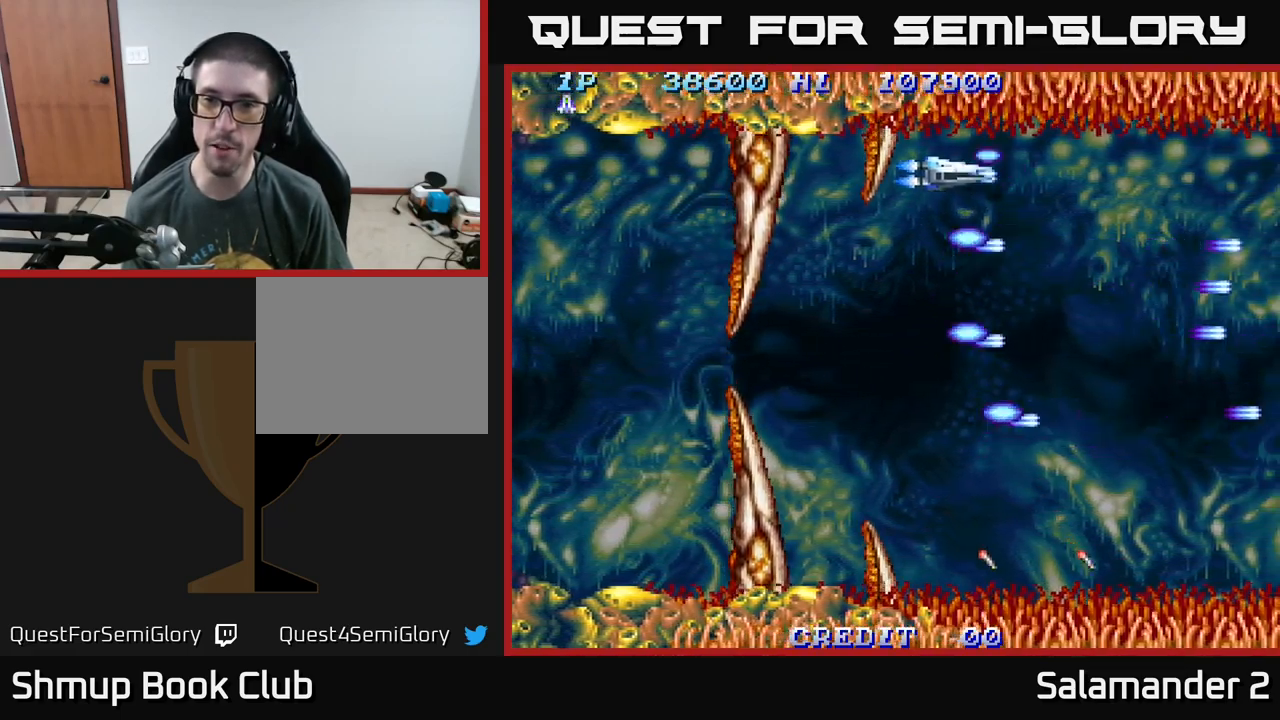
{"buttons": ["A", "DPAD_DOWN"], "right_stick": "center", "events": [[17, "A", "down"], [50, "DPAD_DOWN", "down"], [100, "DPAD_LEFT", "up"], [150, "A", "up"], [150, "DPAD_RIGHT", "down"], [217, "A", "down"], [317, "DPAD_RIGHT", "up"], [367, "A", "up"], [417, "A", "down"]]}
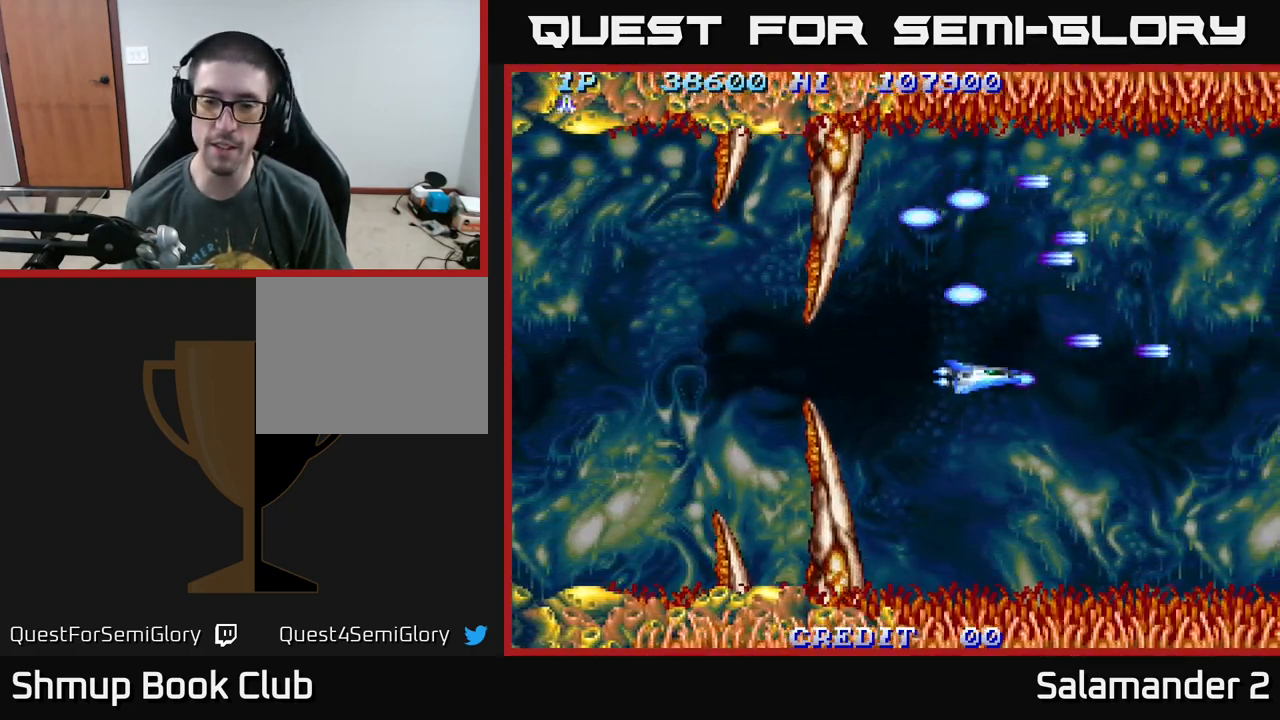
{"buttons": ["DPAD_UP"], "right_stick": "center", "events": [[67, "A", "up"], [134, "A", "down"], [300, "A", "up"], [367, "A", "down"], [367, "DPAD_DOWN", "up"], [450, "A", "up"], [467, "DPAD_UP", "down"]]}
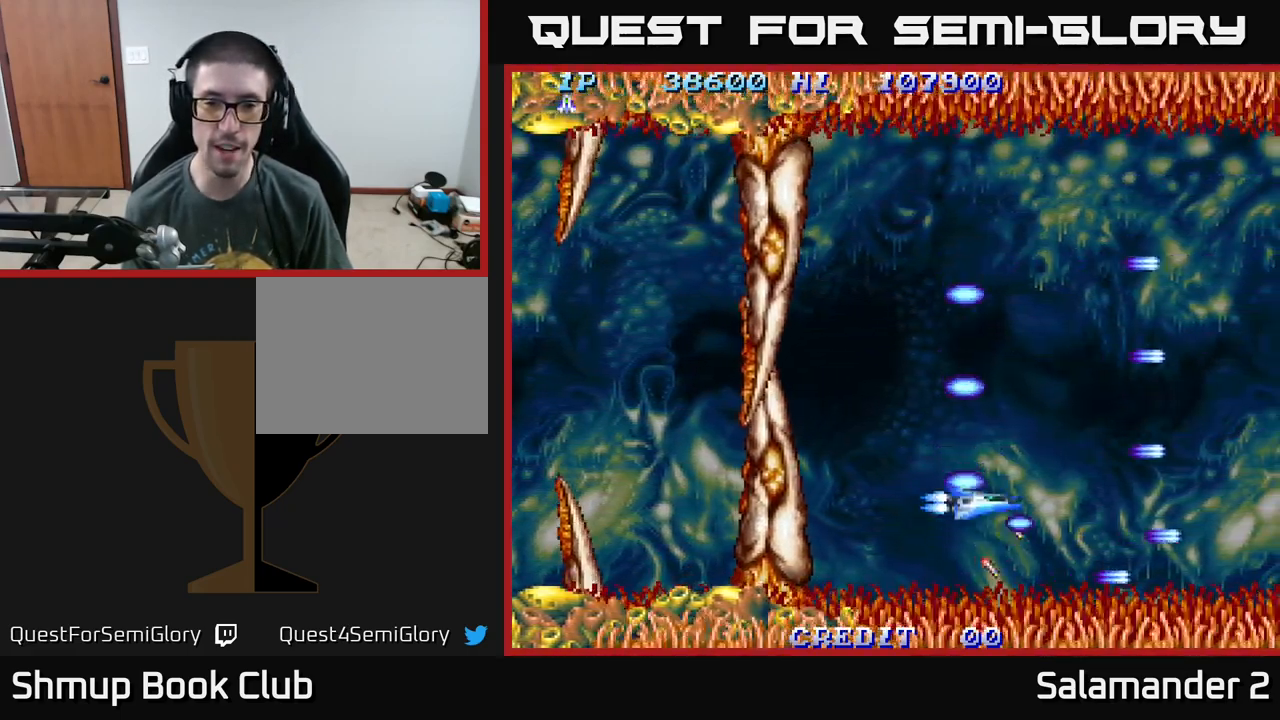
{"buttons": ["A", "DPAD_RIGHT"], "right_stick": "center", "events": [[84, "A", "down"], [184, "A", "up"], [250, "A", "down"], [384, "A", "up"], [400, "DPAD_RIGHT", "down"], [417, "DPAD_UP", "up"], [434, "A", "down"]]}
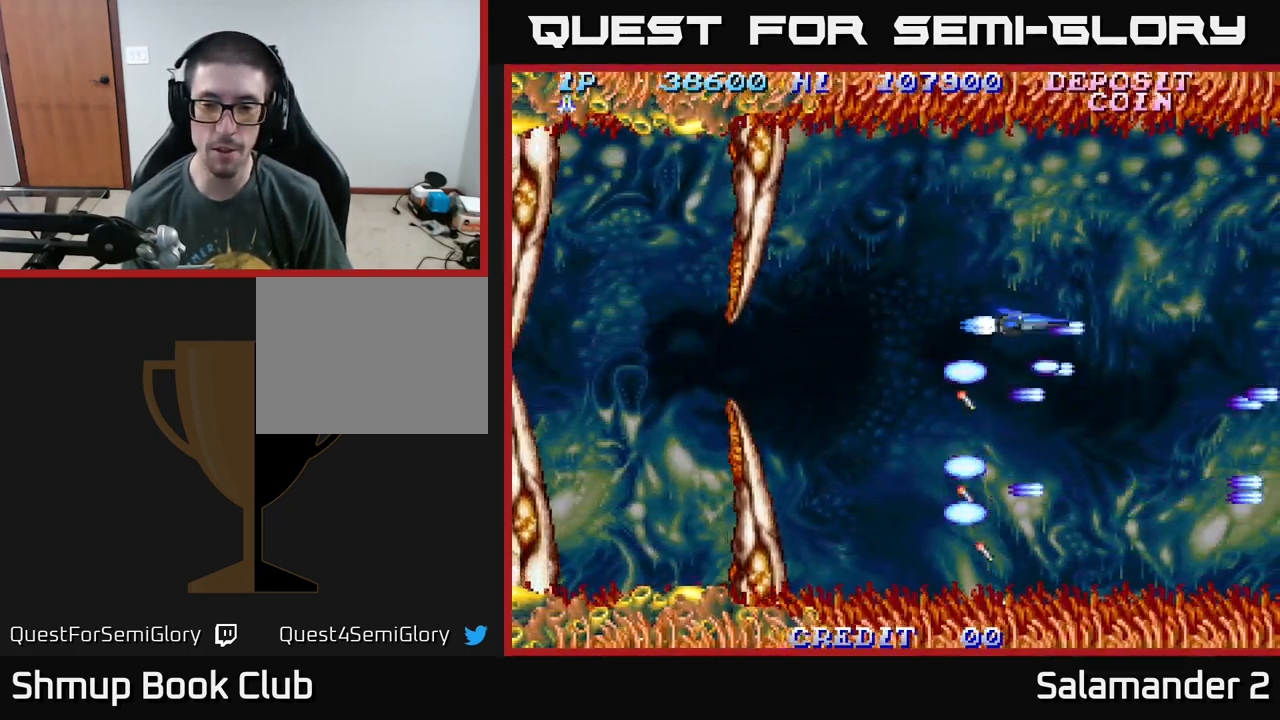
{"buttons": [], "right_stick": "center", "events": [[100, "A", "up"], [150, "A", "down"], [234, "A", "up"], [234, "DPAD_DOWN", "down"], [284, "DPAD_RIGHT", "up"], [334, "A", "down"], [334, "DPAD_DOWN", "up"], [417, "A", "up"]]}